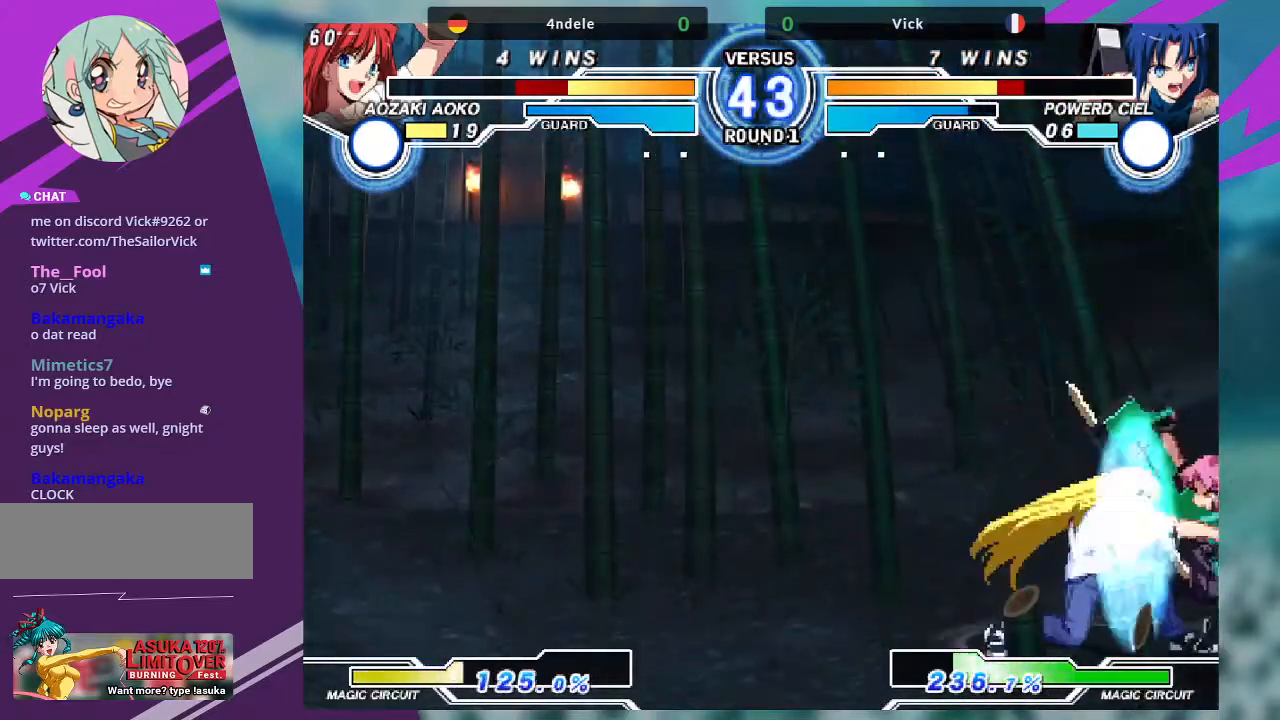
Gameplay with a controller (arcade stick); each line is a JSON object with the inputs held at the frame after it. "events" lists button and stick changes between this image and that frame as [ms after this image, input, new state], when the widget could be followed in between. Not read: L3 R3.
{"buttons": [], "left_stick": "down-left", "events": [[501, "left_stick", "down-left"]]}
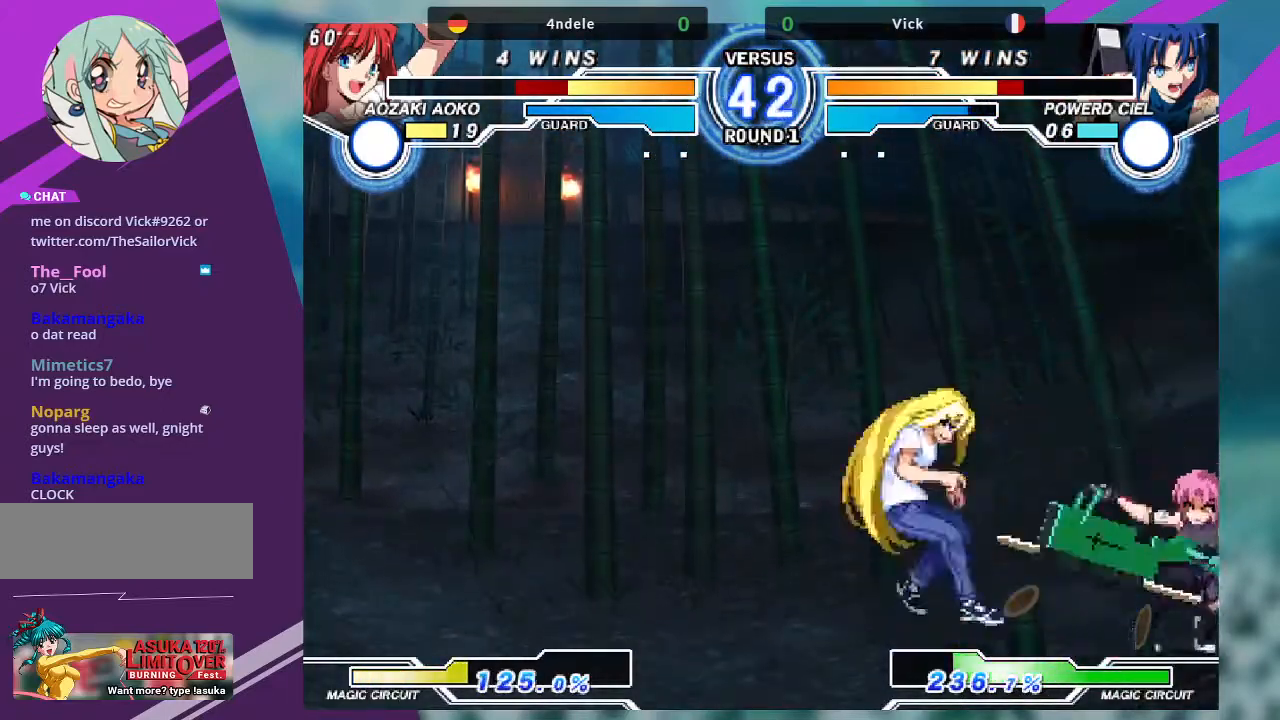
{"buttons": [], "left_stick": "up-left", "events": [[66, "R1", "down"], [233, "R1", "up"], [433, "left_stick", "up-left"]]}
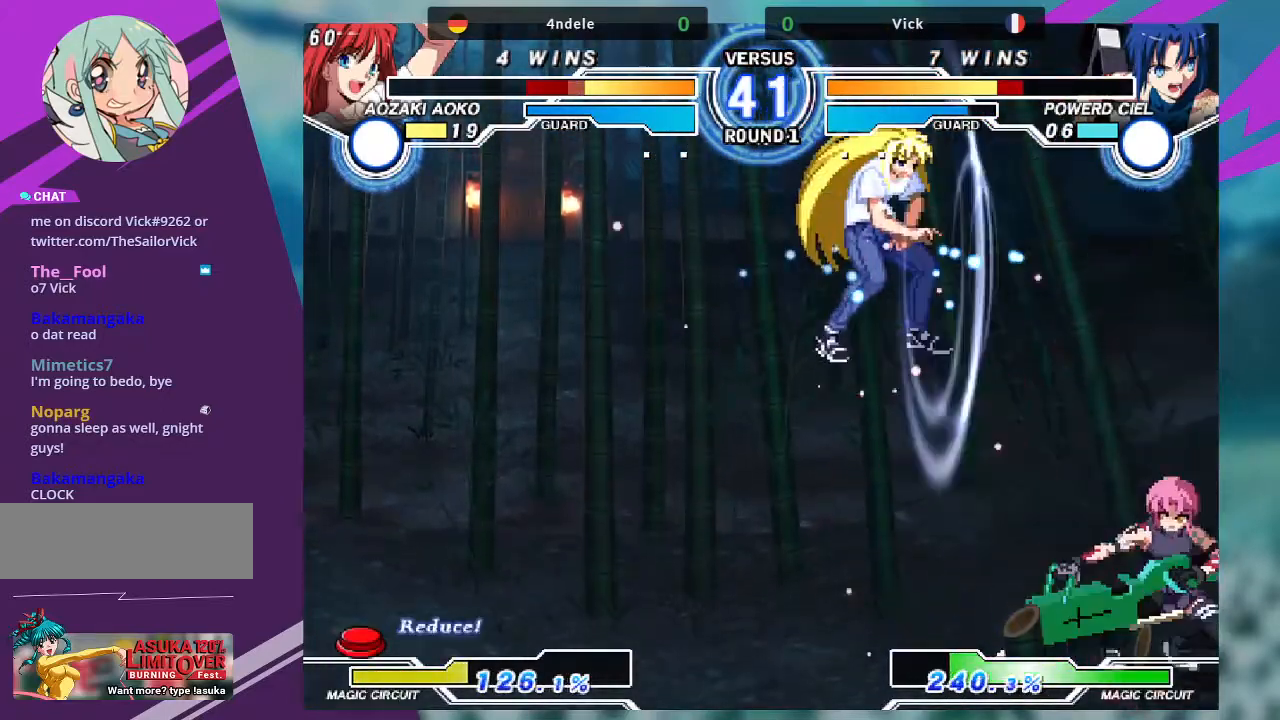
{"buttons": [], "left_stick": "center", "events": [[67, "left_stick", "up"], [200, "left_stick", "up-left"], [334, "TRIANGLE", "down"], [367, "left_stick", "center"], [467, "TRIANGLE", "up"]]}
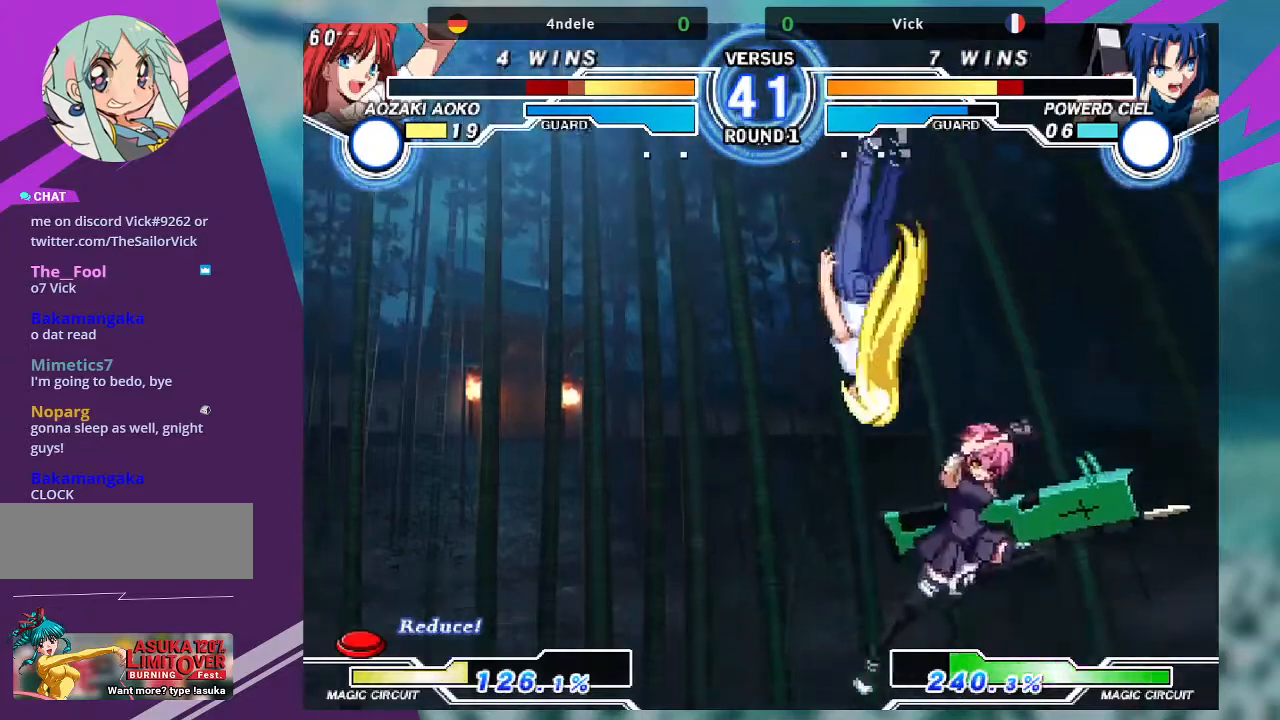
{"buttons": [], "left_stick": "right", "events": [[200, "left_stick", "right"]]}
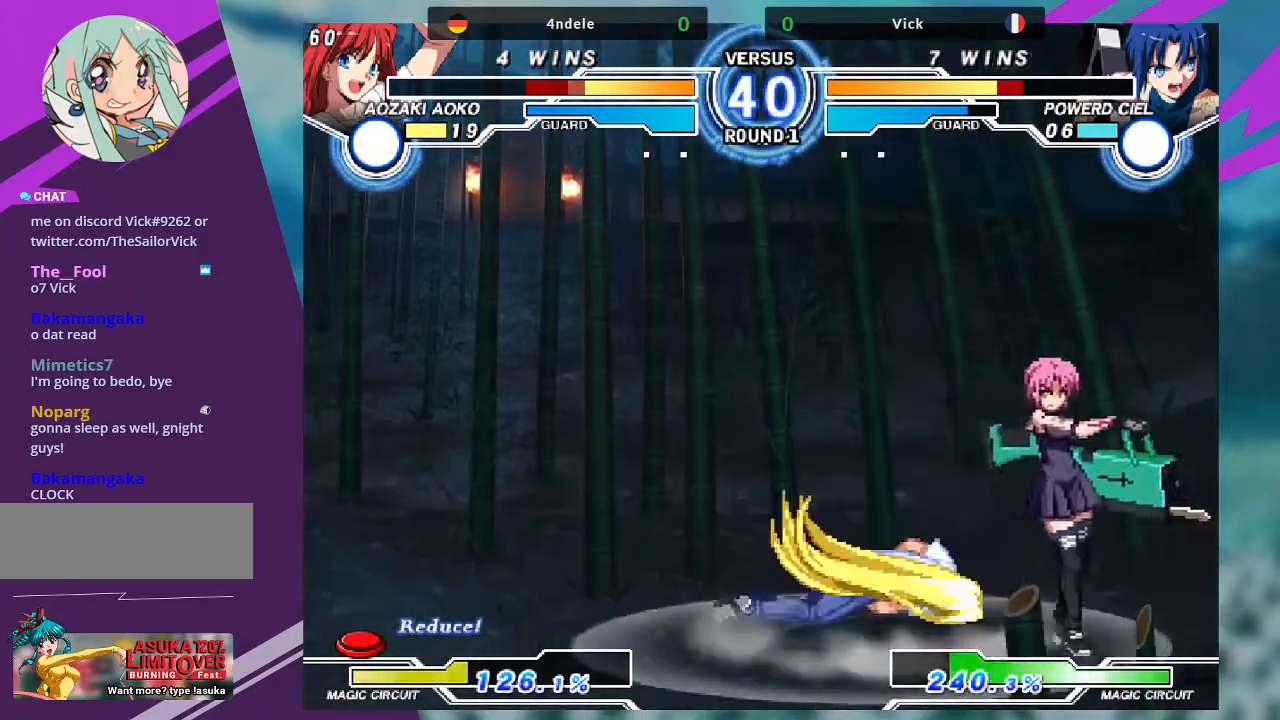
{"buttons": [], "left_stick": "left", "events": [[34, "left_stick", "center"], [100, "left_stick", "left"], [200, "left_stick", "center"], [267, "left_stick", "left"]]}
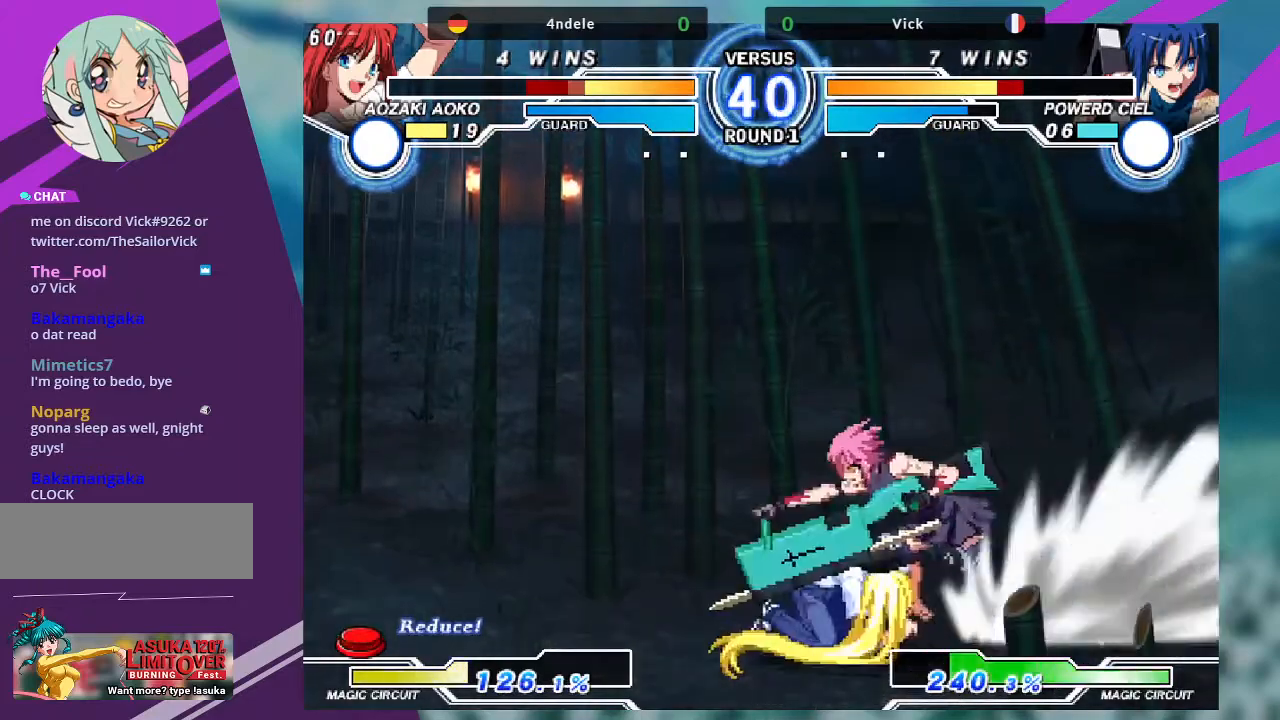
{"buttons": [], "left_stick": "center", "events": [[33, "left_stick", "up-left"], [233, "left_stick", "center"], [433, "left_stick", "right"], [500, "left_stick", "center"]]}
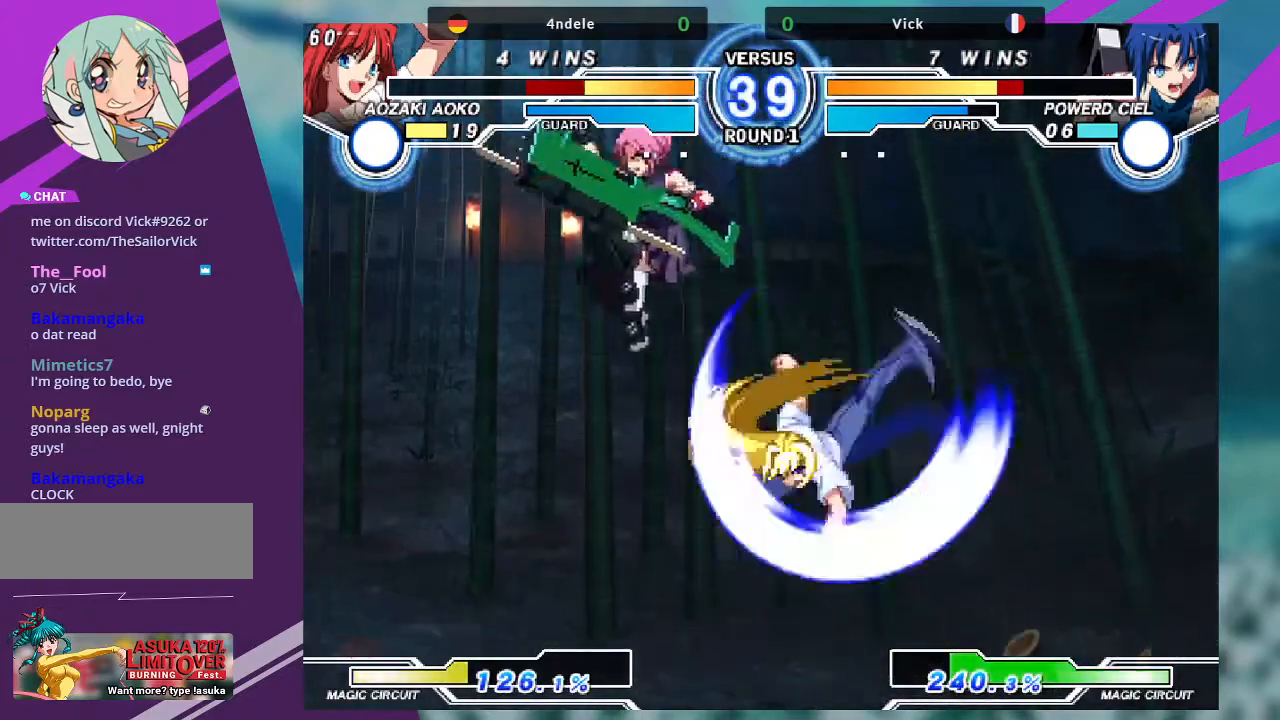
{"buttons": [], "left_stick": "center", "events": [[67, "left_stick", "right"], [200, "left_stick", "center"], [334, "R1", "down"], [434, "R1", "up"]]}
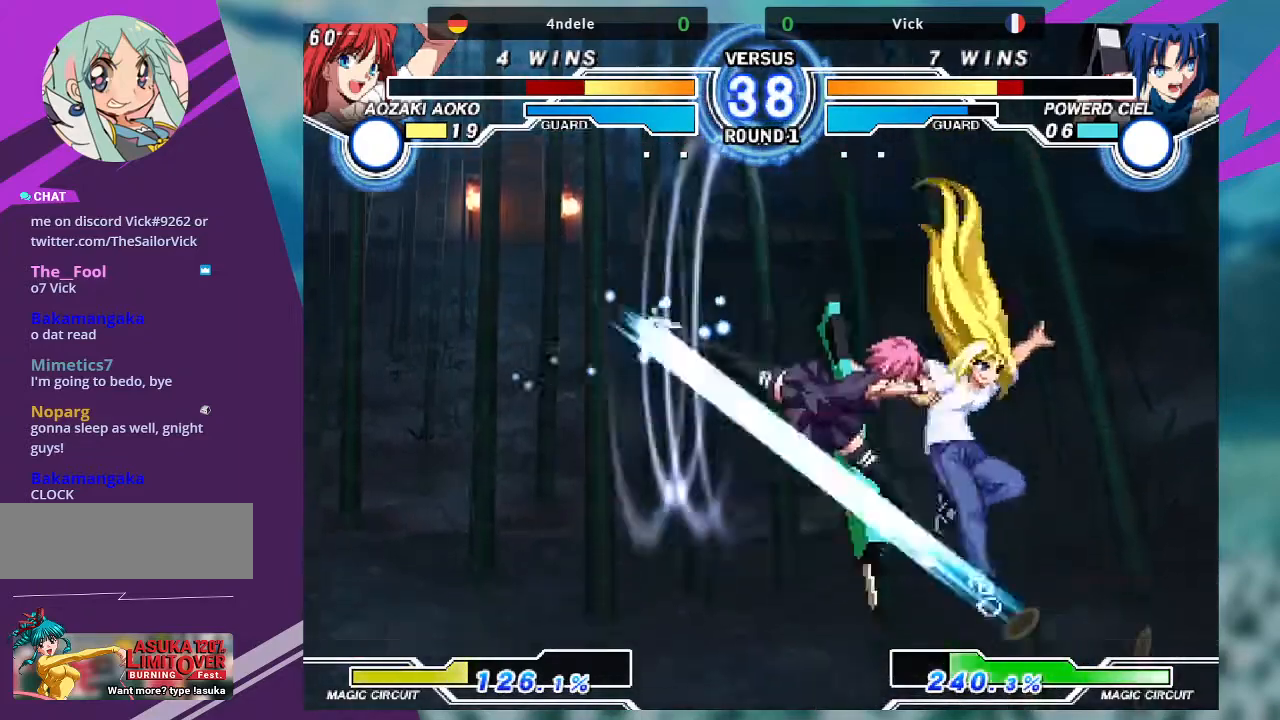
{"buttons": [], "left_stick": "down-left", "events": [[100, "left_stick", "down-left"], [333, "SQUARE", "down"], [500, "SQUARE", "up"]]}
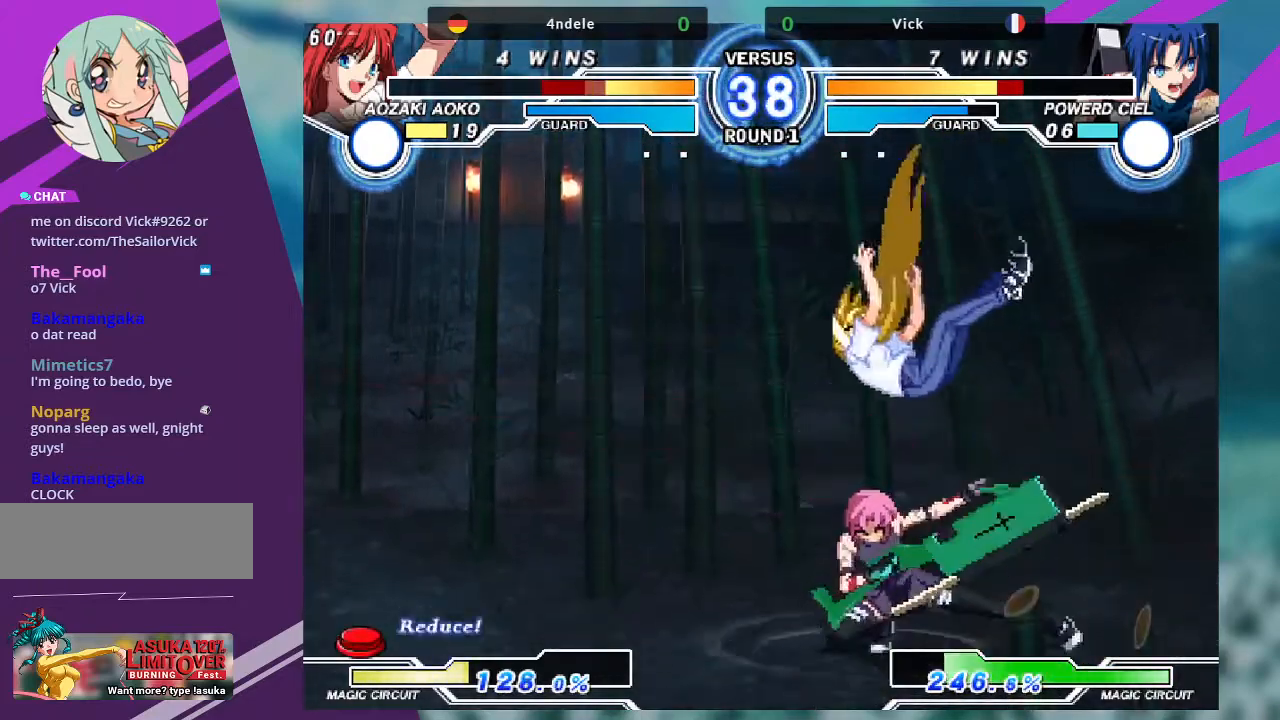
{"buttons": [], "left_stick": "left", "events": [[267, "left_stick", "center"], [334, "left_stick", "left"]]}
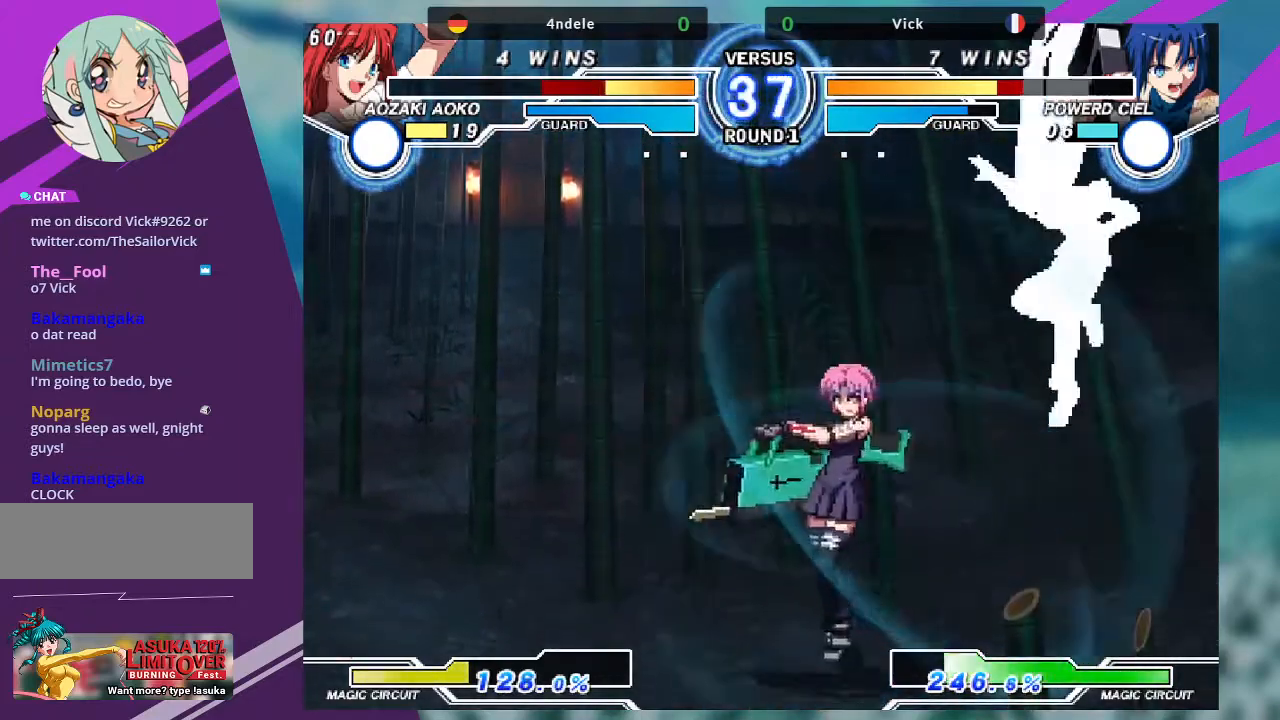
{"buttons": ["SQUARE"], "left_stick": "center", "events": [[100, "left_stick", "down"], [133, "R1", "down"], [167, "left_stick", "down-left"], [233, "R1", "up"], [300, "left_stick", "down-right"], [367, "SQUARE", "down"], [367, "left_stick", "right"], [500, "left_stick", "center"]]}
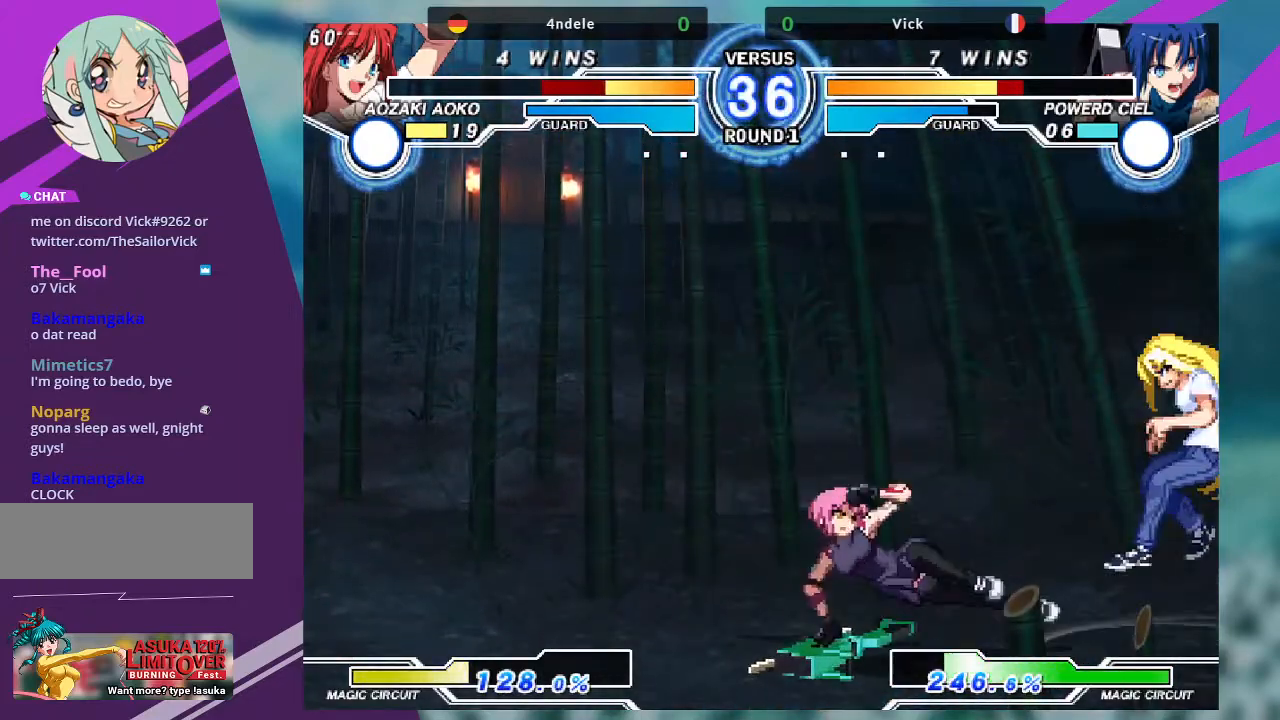
{"buttons": [], "left_stick": "left", "events": [[301, "SQUARE", "up"], [301, "left_stick", "left"]]}